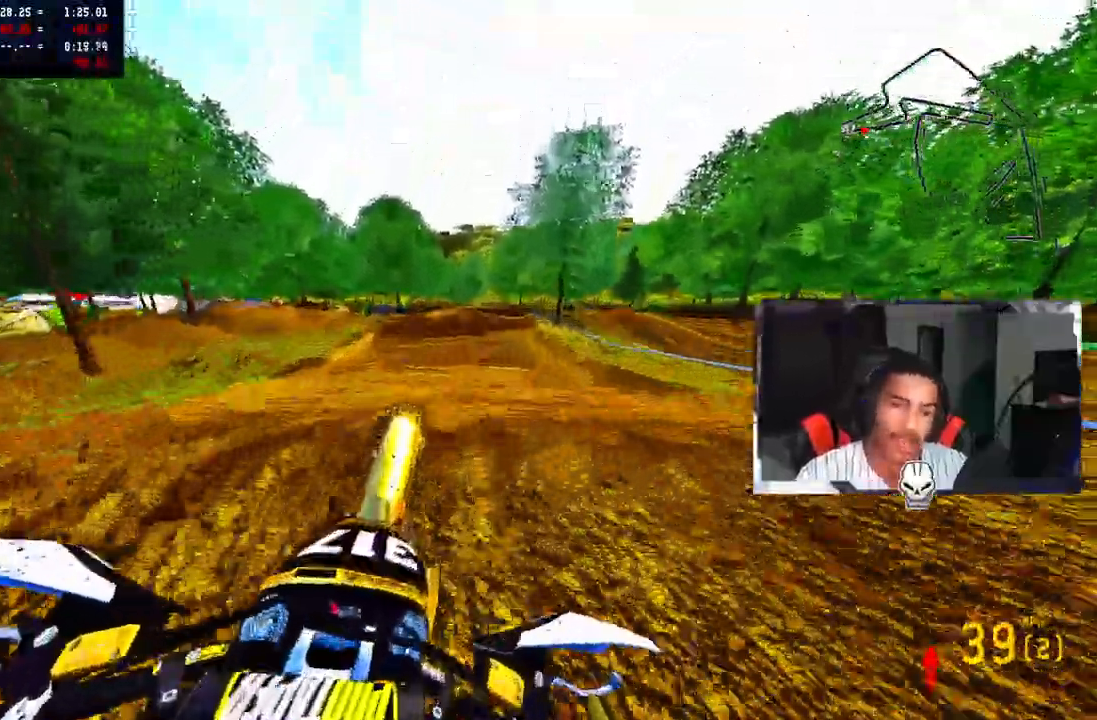
Gameplay with a controller (PlayStation layout); each line is a JSON object with the inputs held at the frame after it (dt_ms = milliseconds from this image to that frame). "events" lists button and stick changes between this image and that frame as [ms after this image, input, new state], when the widget could be followed in between. Not read: L1 R1.
{"dt_ms": 500, "buttons": [], "left_stick": "up-right", "right_stick": "up", "events": [[33, "R2", "up"]]}
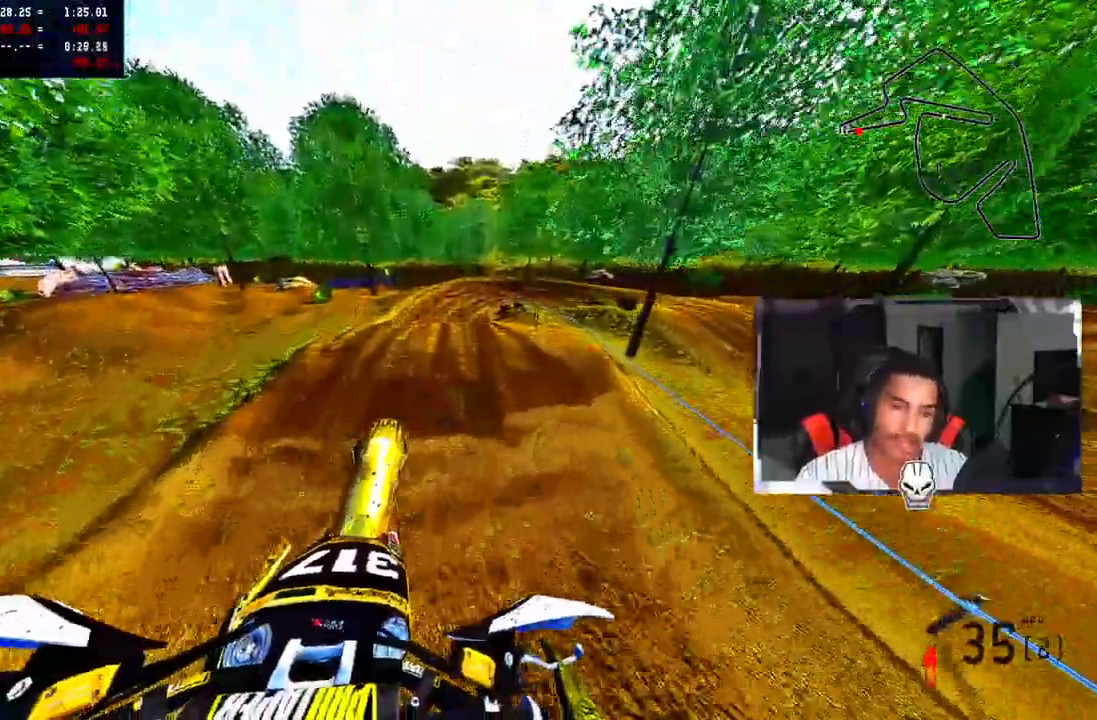
{"dt_ms": 500, "buttons": [], "left_stick": "up-right", "right_stick": "center", "events": [[183, "TRIANGLE", "down"], [333, "TRIANGLE", "up"], [500, "right_stick", "center"]]}
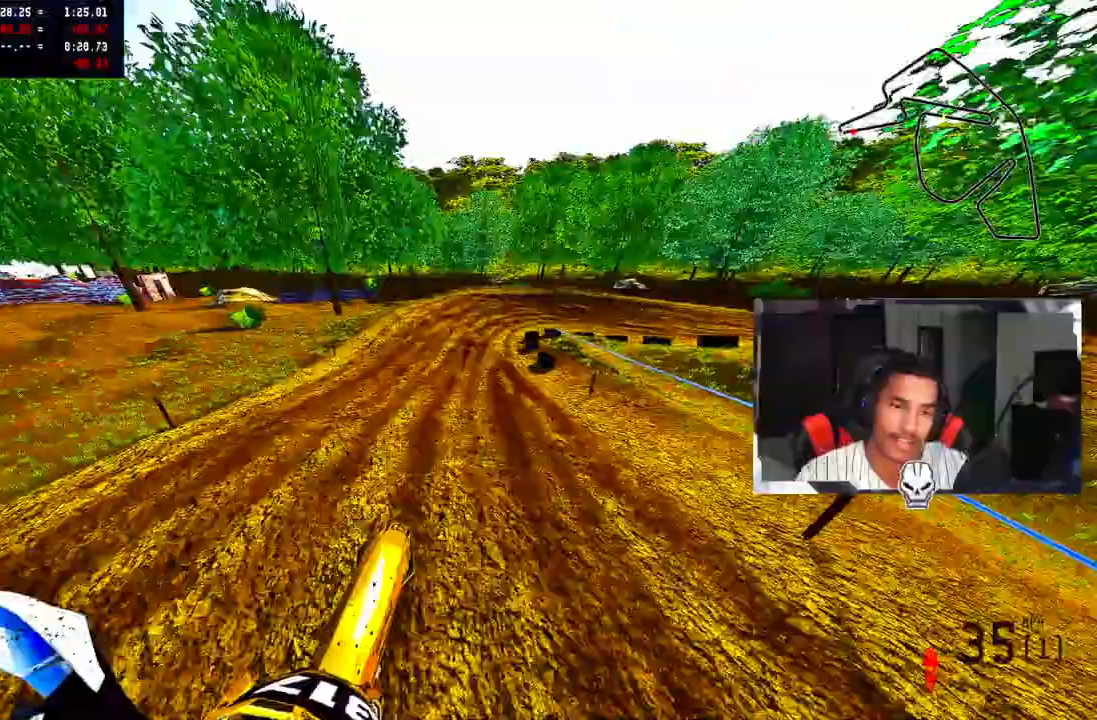
{"dt_ms": 500, "buttons": ["L2"], "left_stick": "right", "right_stick": "center", "events": [[150, "left_stick", "center"], [217, "R3", "down"], [317, "R3", "up"], [433, "left_stick", "right"], [467, "L2", "down"]]}
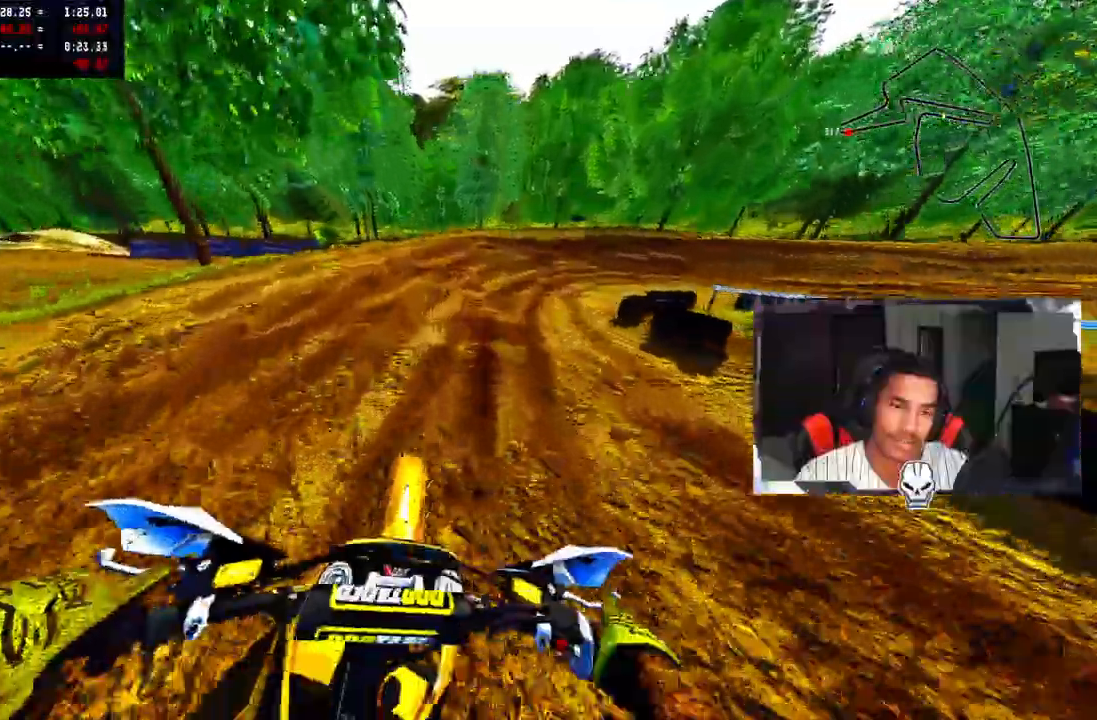
{"dt_ms": 500, "buttons": [], "left_stick": "up-right", "right_stick": "left", "events": [[33, "right_stick", "left"], [283, "L2", "up"], [467, "left_stick", "up-right"]]}
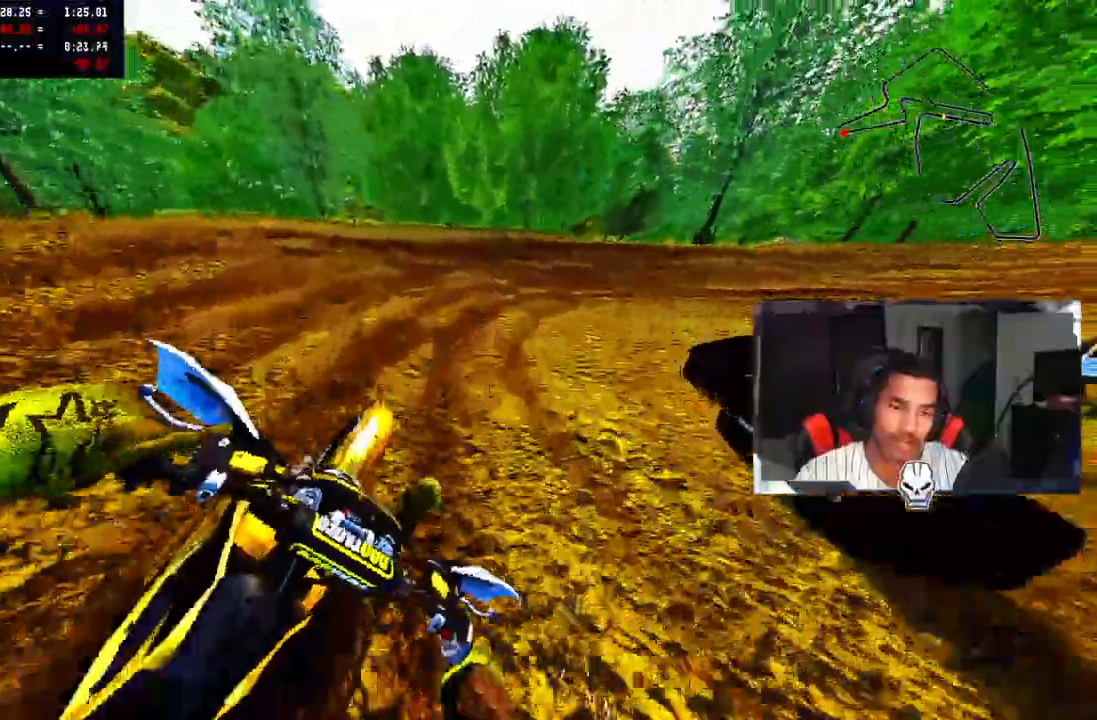
{"dt_ms": 500, "buttons": [], "left_stick": "up-right", "right_stick": "left", "events": []}
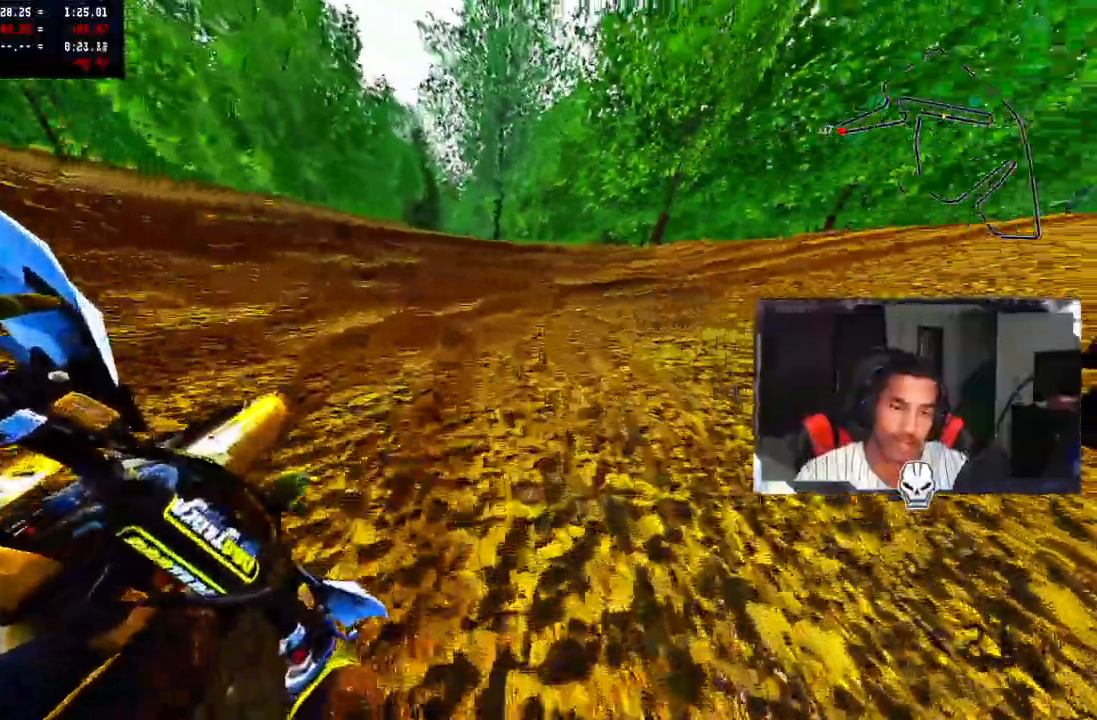
{"dt_ms": 500, "buttons": ["R2"], "left_stick": "up-right", "right_stick": "up-left", "events": [[100, "right_stick", "up-left"], [267, "R2", "down"]]}
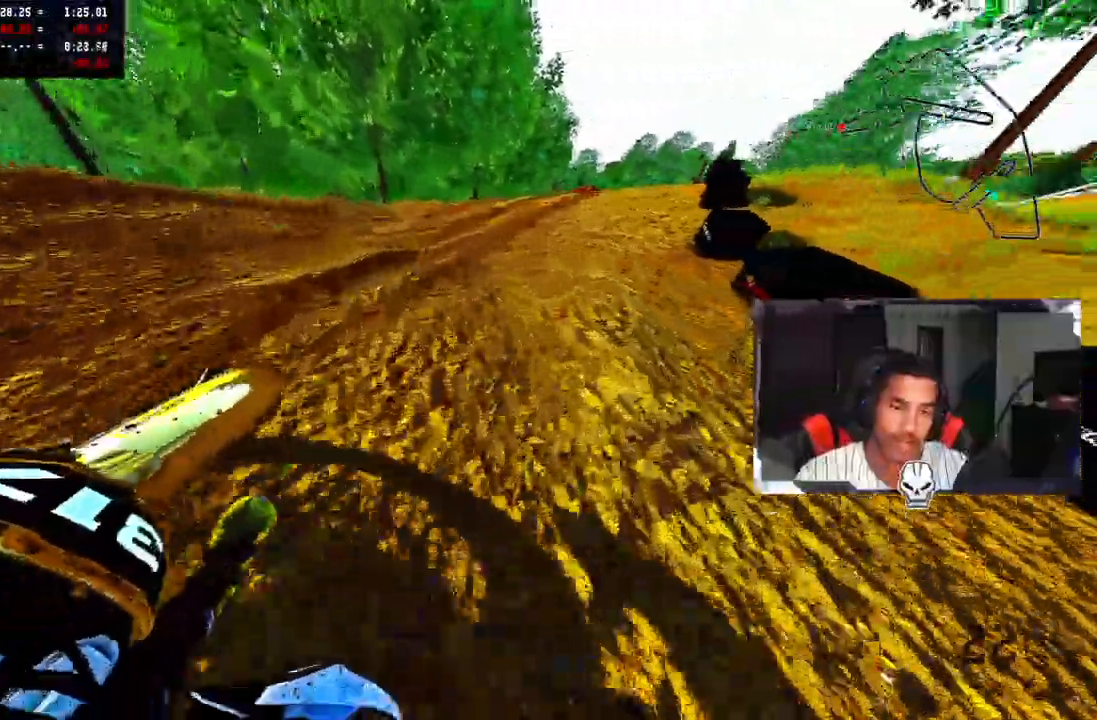
{"dt_ms": 500, "buttons": ["R2"], "left_stick": "up-right", "right_stick": "up", "events": [[50, "right_stick", "up"], [150, "CROSS", "down"], [267, "CROSS", "up"]]}
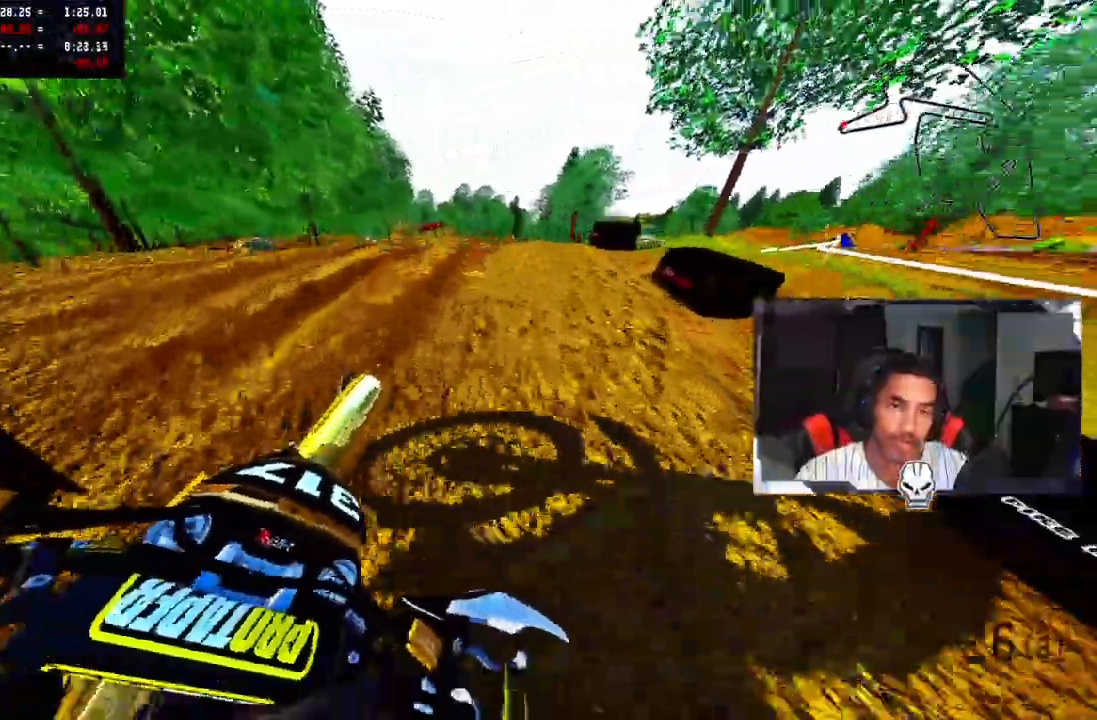
{"dt_ms": 1000, "buttons": ["R2"], "left_stick": "right", "right_stick": "center", "events": [[83, "R3", "down"], [183, "R3", "up"], [233, "R2", "up"], [450, "right_stick", "center"], [583, "left_stick", "right"], [867, "R2", "down"]]}